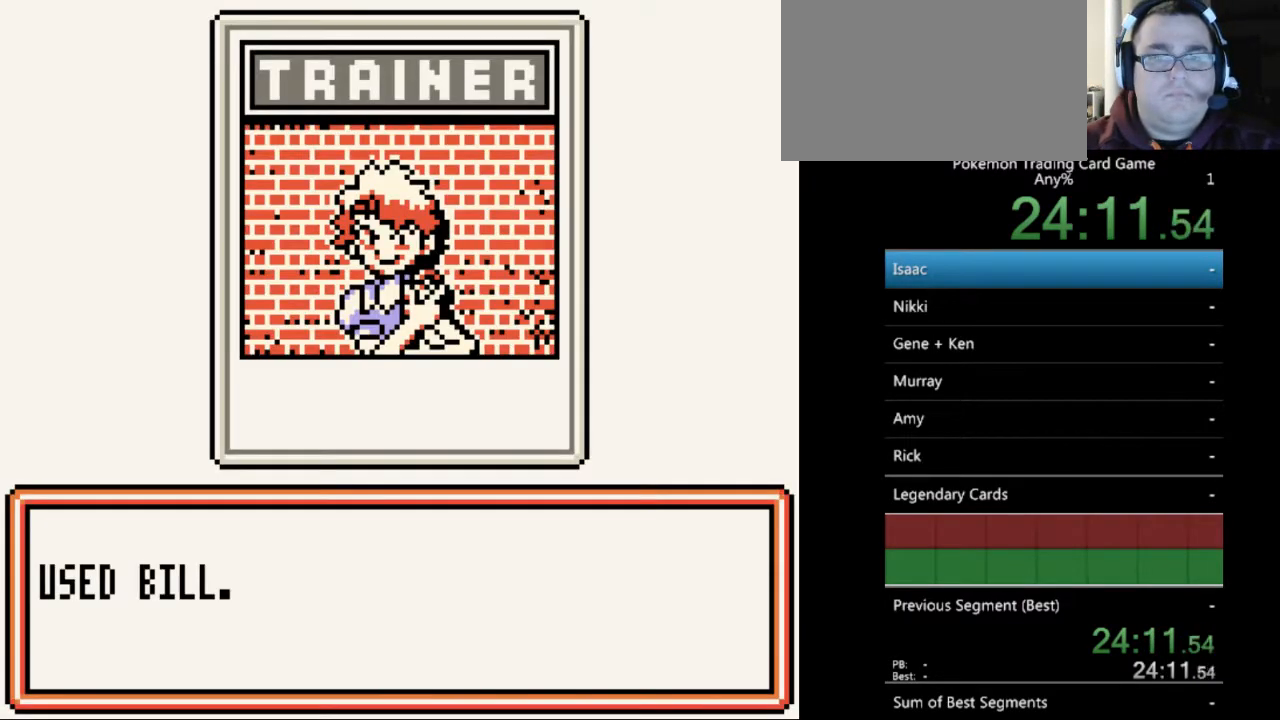
Gameplay with a controller (Nintendo layout); each line is a JSON object with the inputs held at the frame after it. "events" lists button and stick changes between this image and that frame as [ms after this image, input, new state], when the widget could be followed in between. Not read: L3 R3.
{"buttons": [], "events": [[133, "A", "down"], [233, "A", "up"]]}
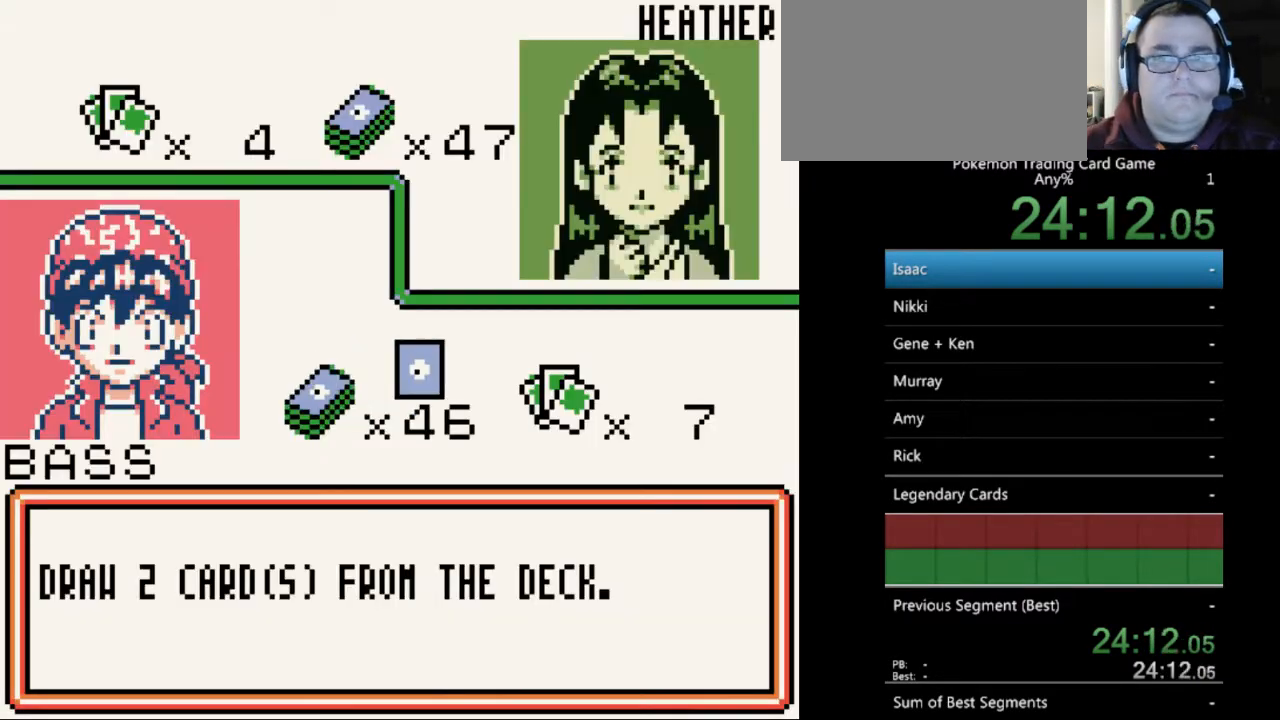
{"buttons": [], "events": [[33, "A", "down"], [167, "A", "up"], [300, "A", "down"], [400, "A", "up"]]}
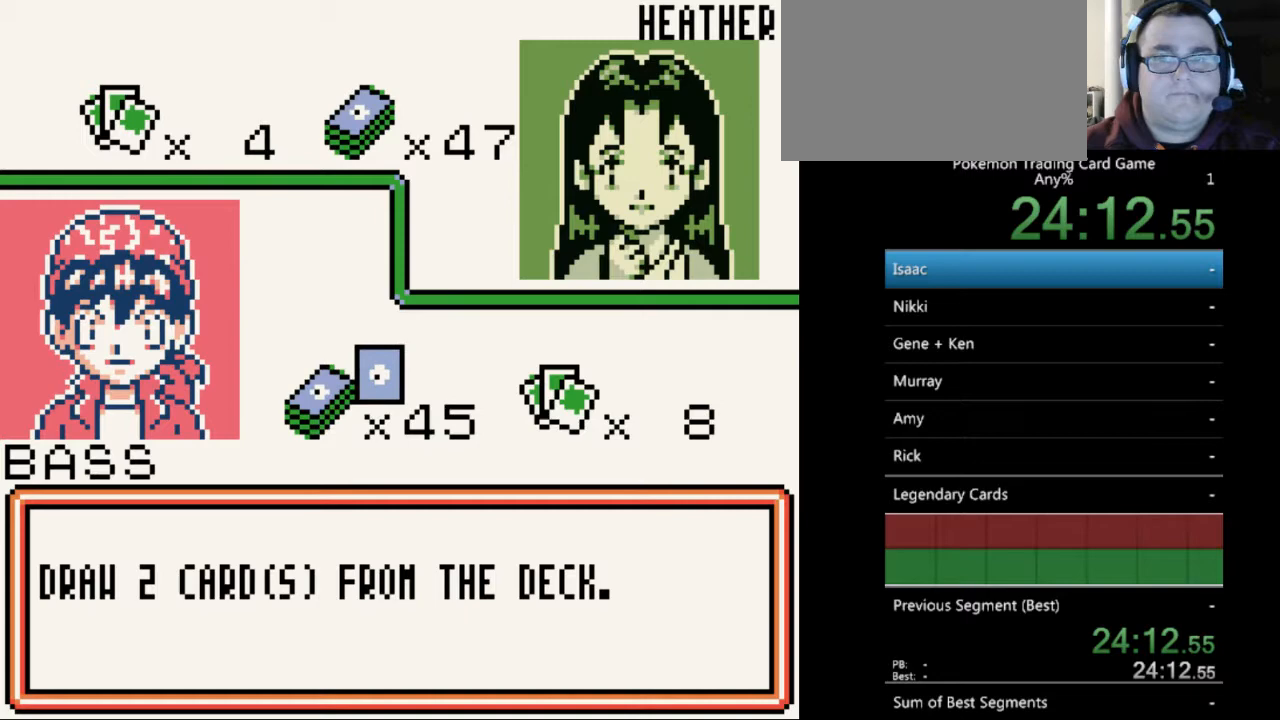
{"buttons": [], "events": []}
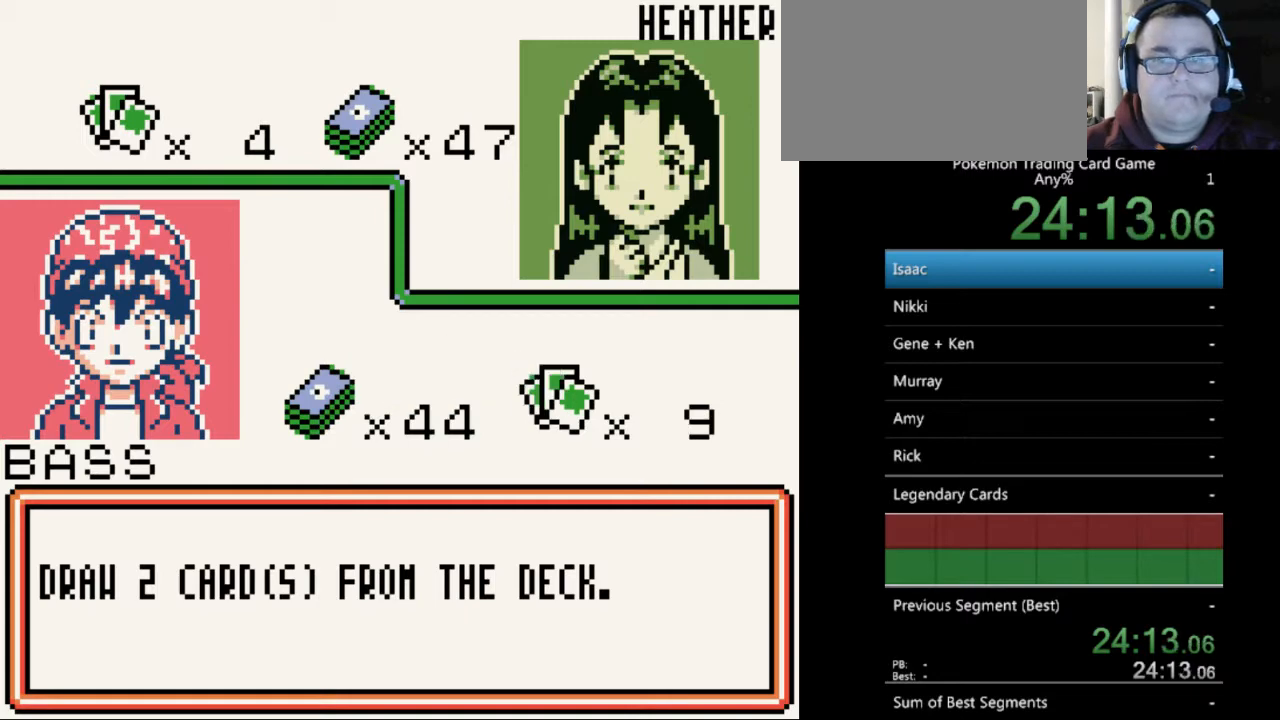
{"buttons": [], "events": []}
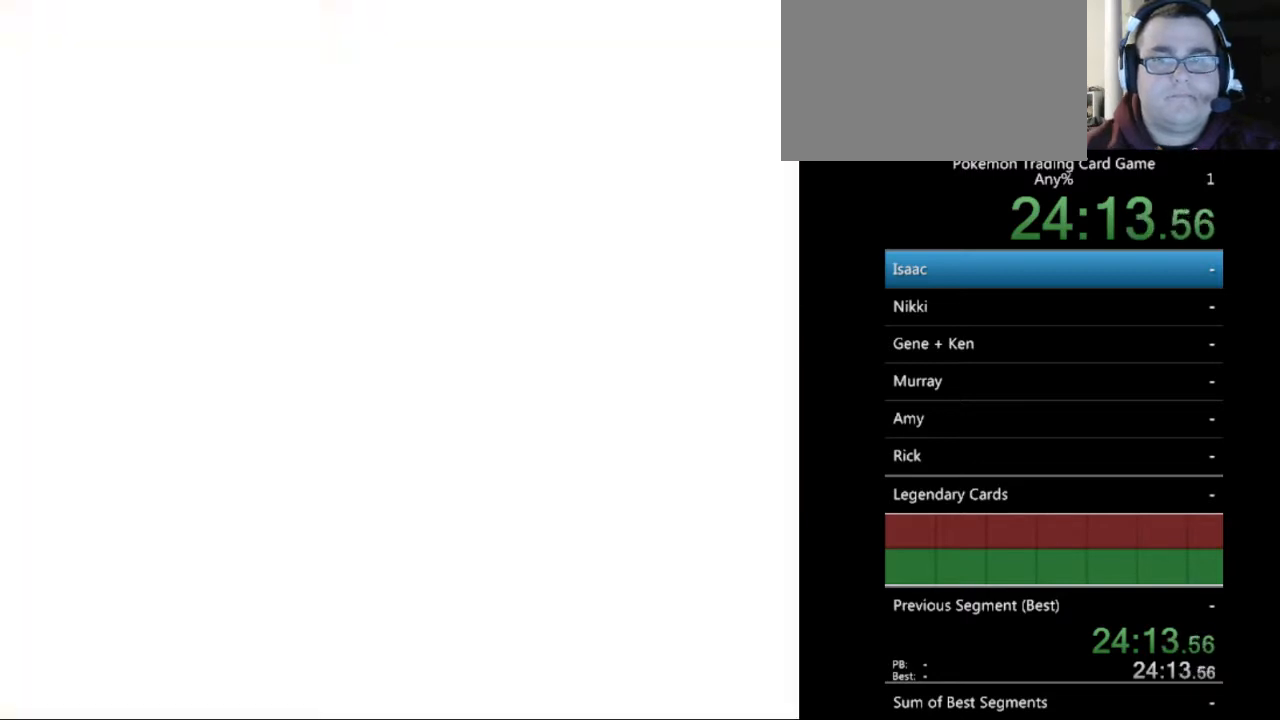
{"buttons": [], "events": [[367, "A", "down"], [467, "A", "up"]]}
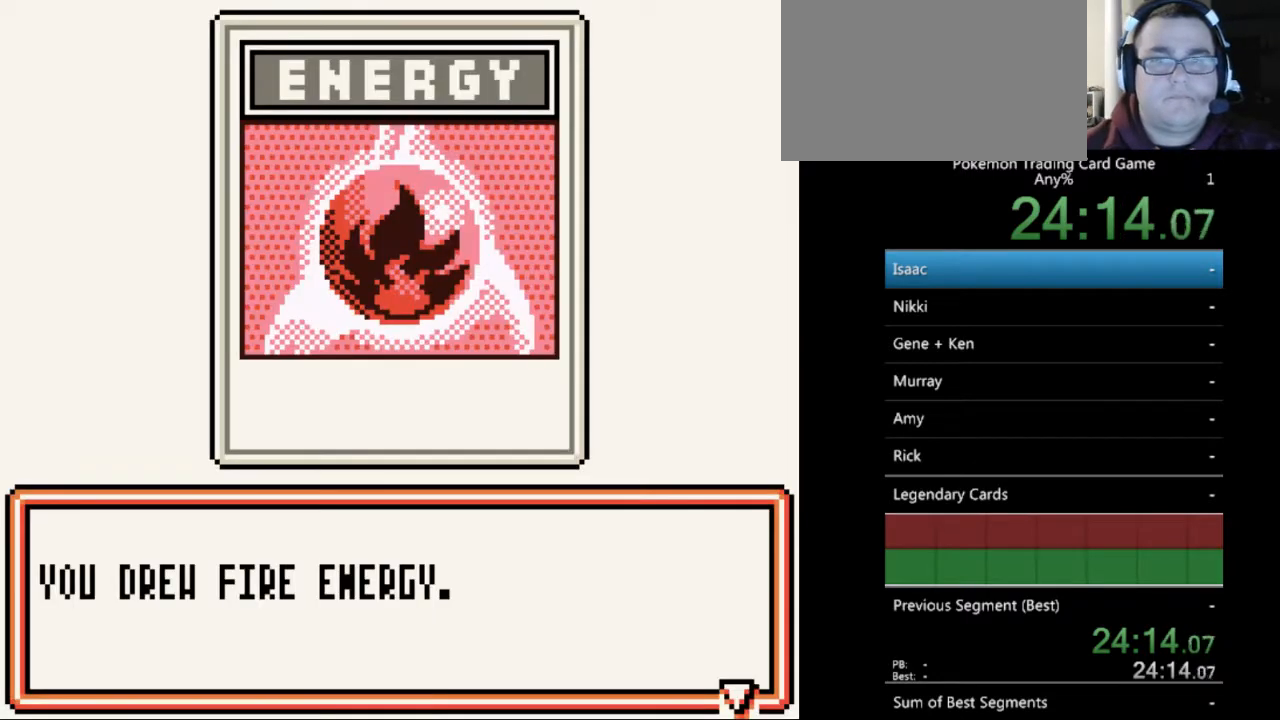
{"buttons": [], "events": [[200, "A", "down"], [300, "A", "up"]]}
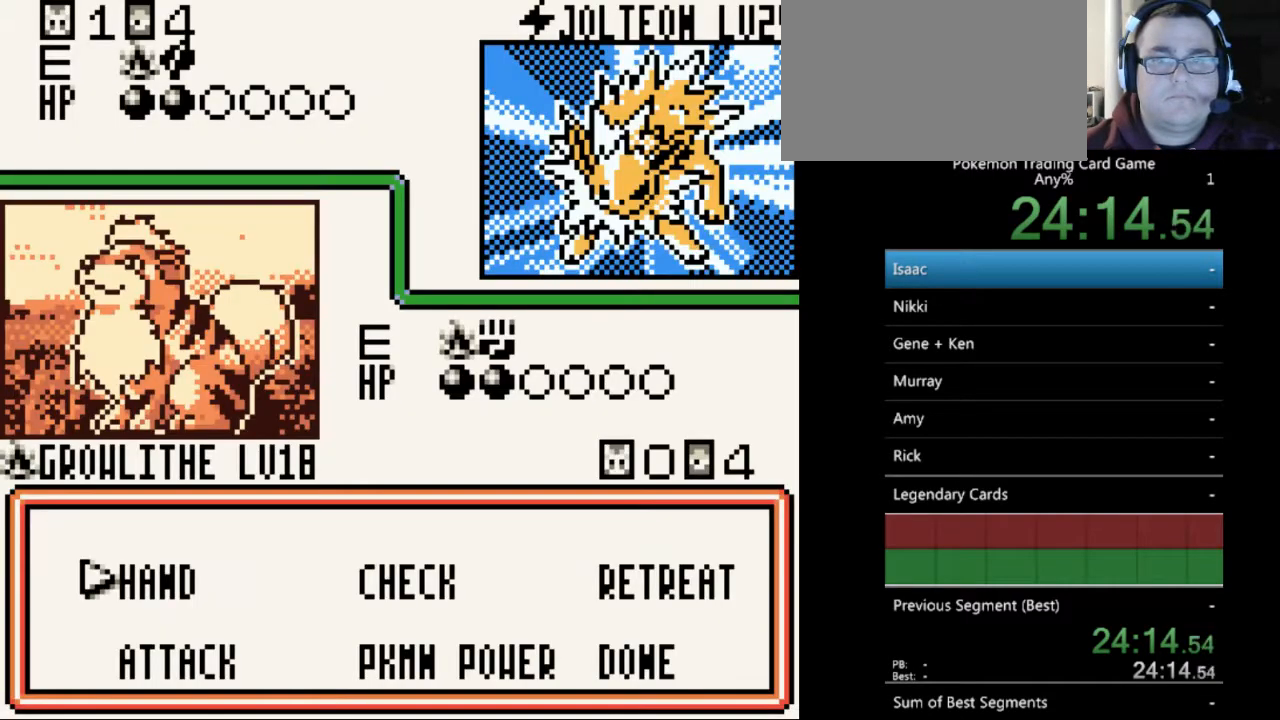
{"buttons": [], "events": [[233, "A", "down"], [300, "A", "up"]]}
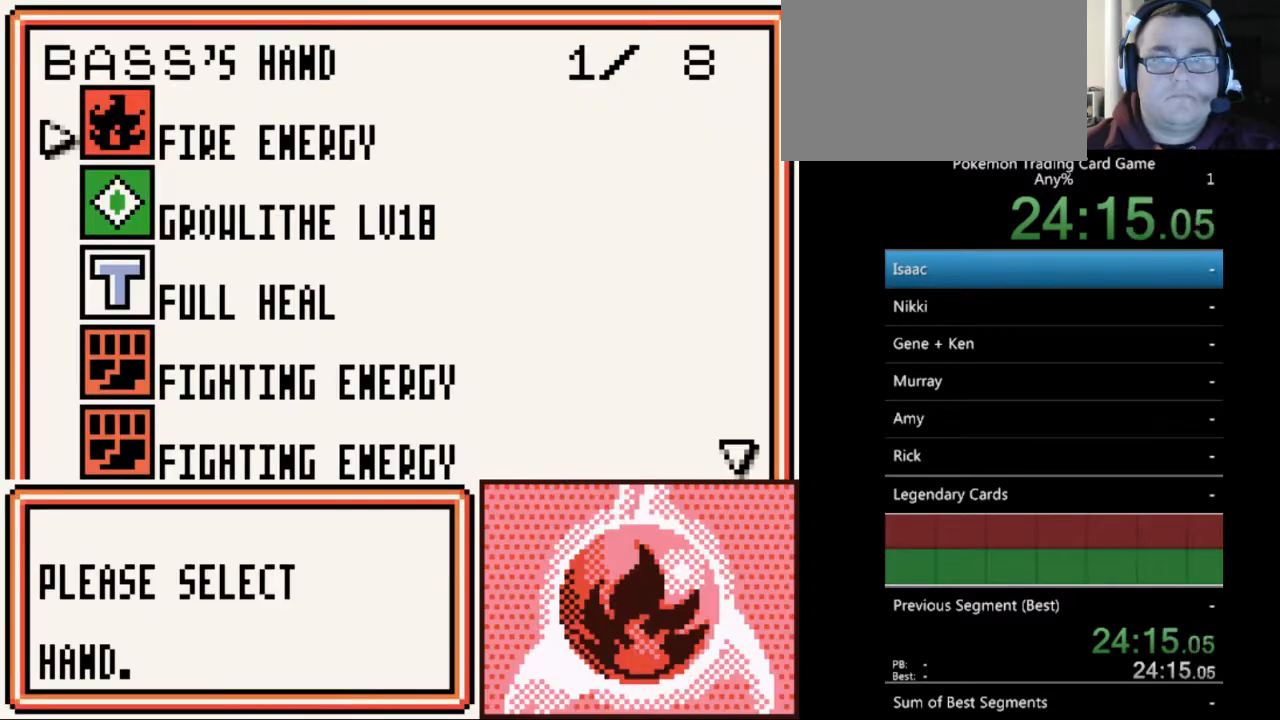
{"buttons": [], "events": [[433, "DPAD_DOWN", "down"], [500, "DPAD_DOWN", "up"]]}
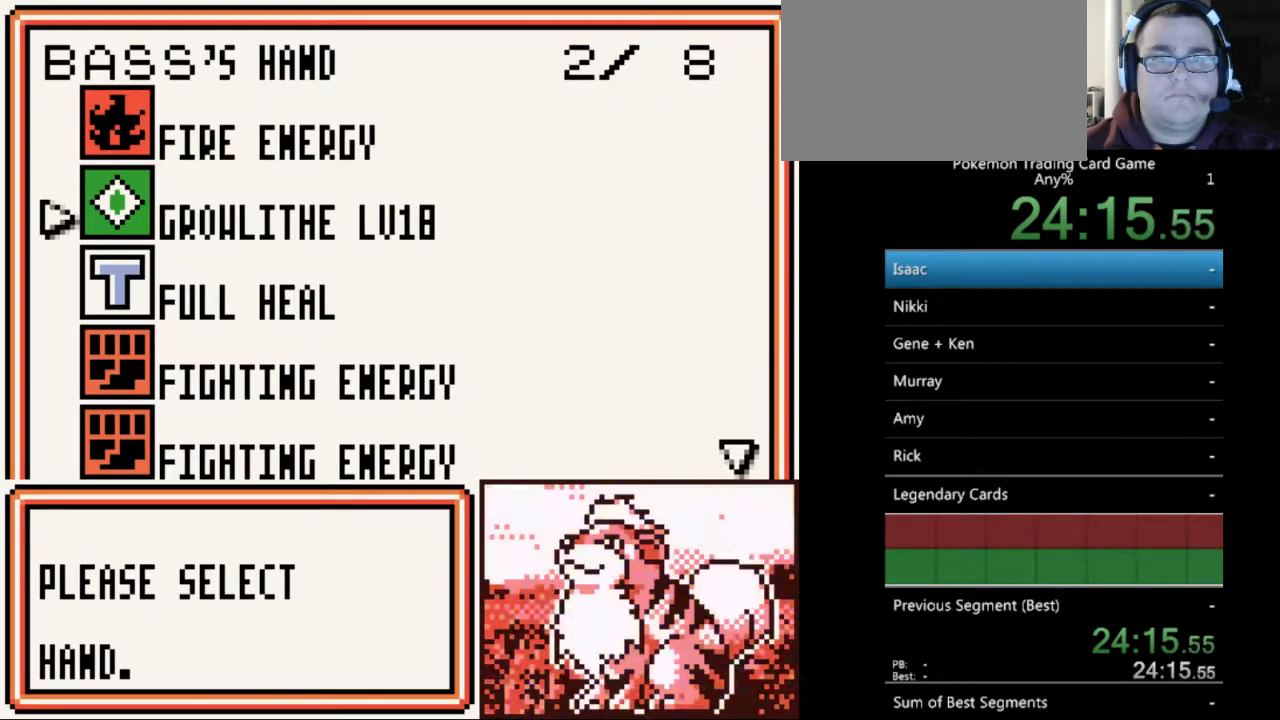
{"buttons": [], "events": [[67, "A", "down"], [133, "A", "up"], [233, "A", "down"], [300, "A", "up"]]}
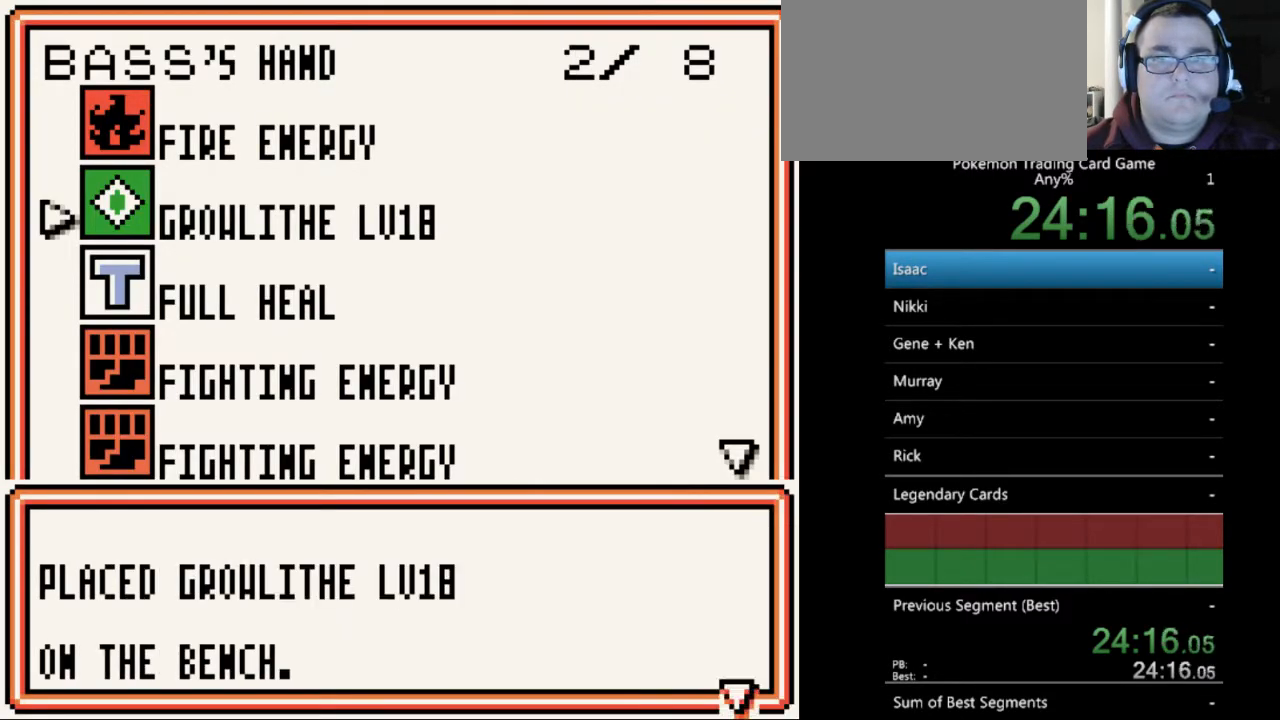
{"buttons": [], "events": [[67, "A", "down"], [167, "A", "up"]]}
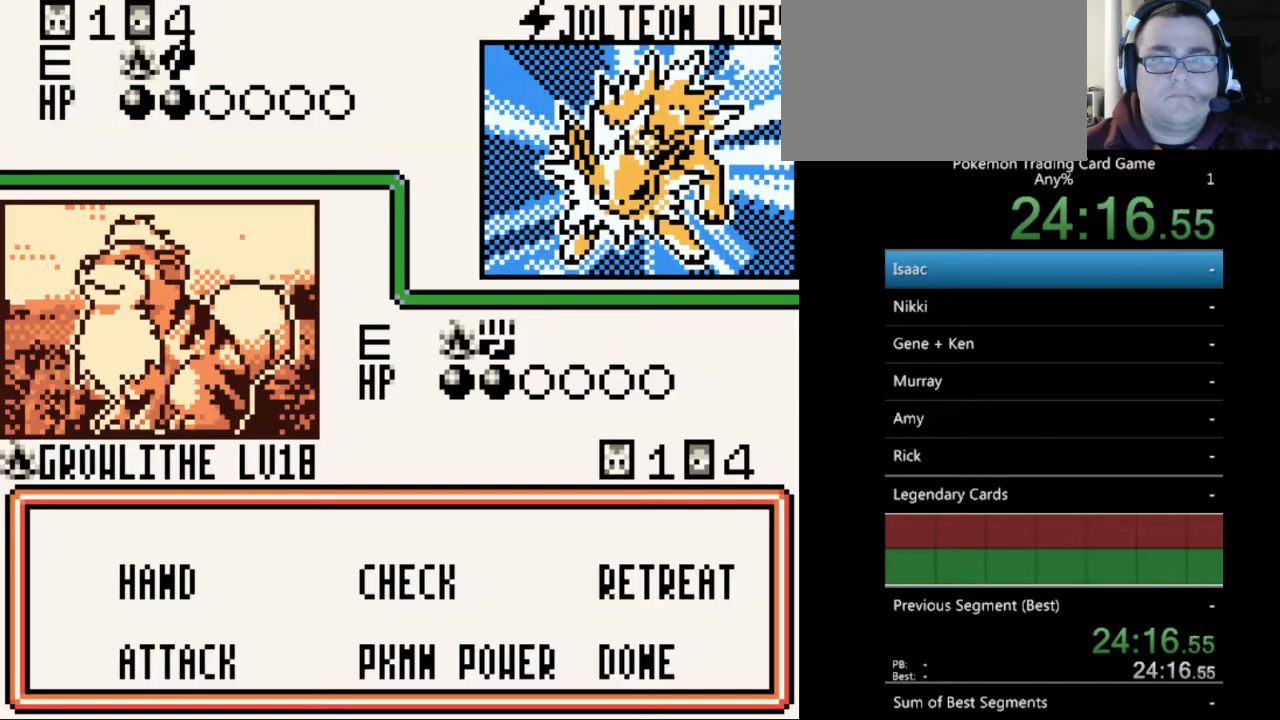
{"buttons": [], "events": [[133, "A", "down"], [233, "A", "up"]]}
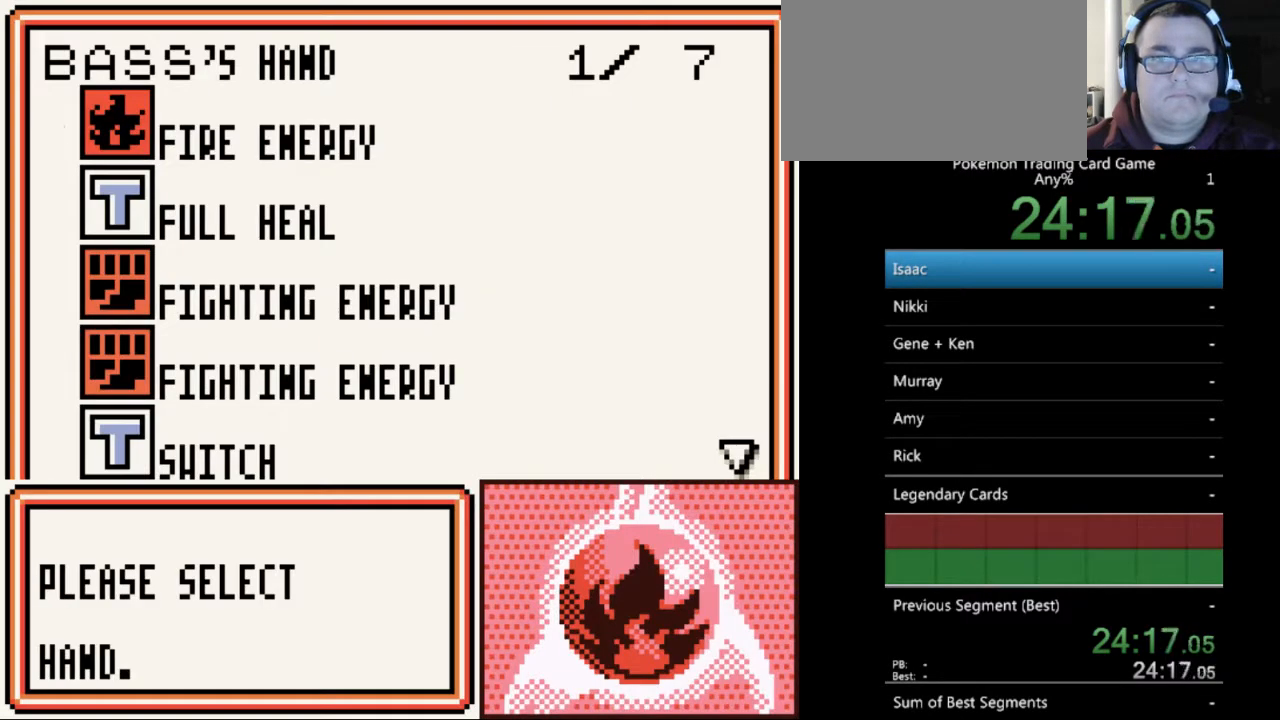
{"buttons": [], "events": []}
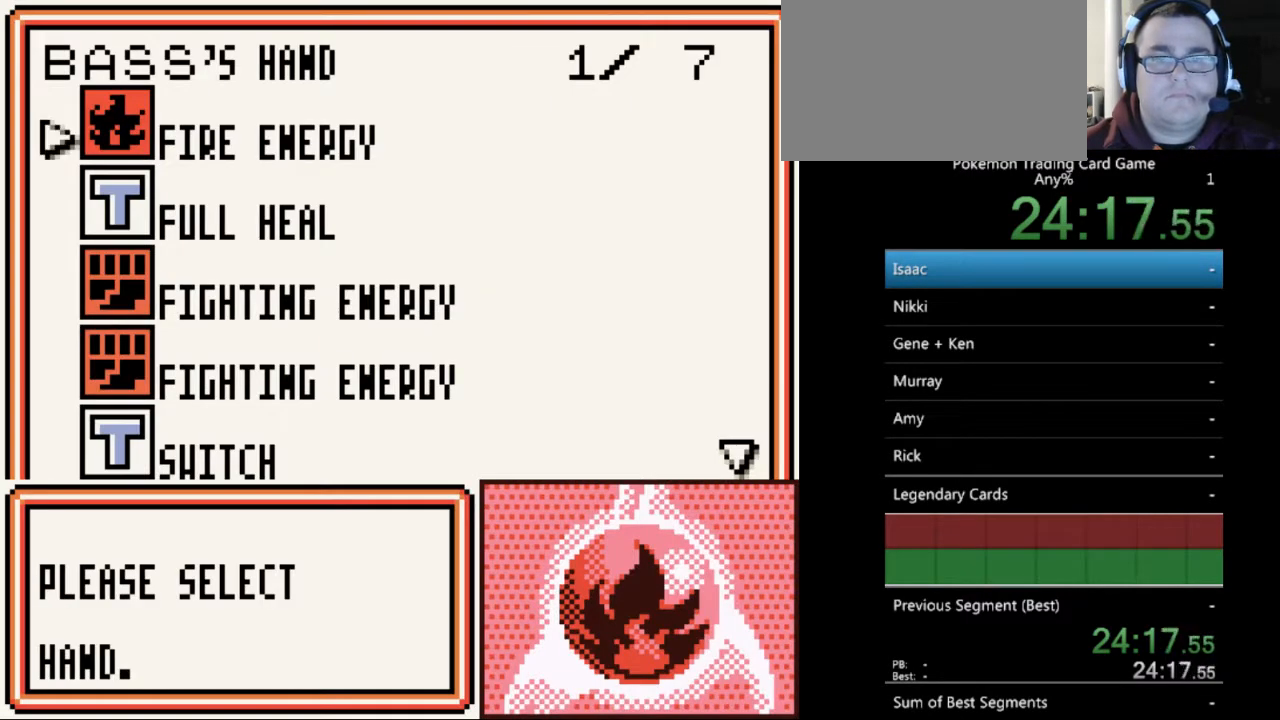
{"buttons": [], "events": [[300, "A", "down"], [433, "A", "up"]]}
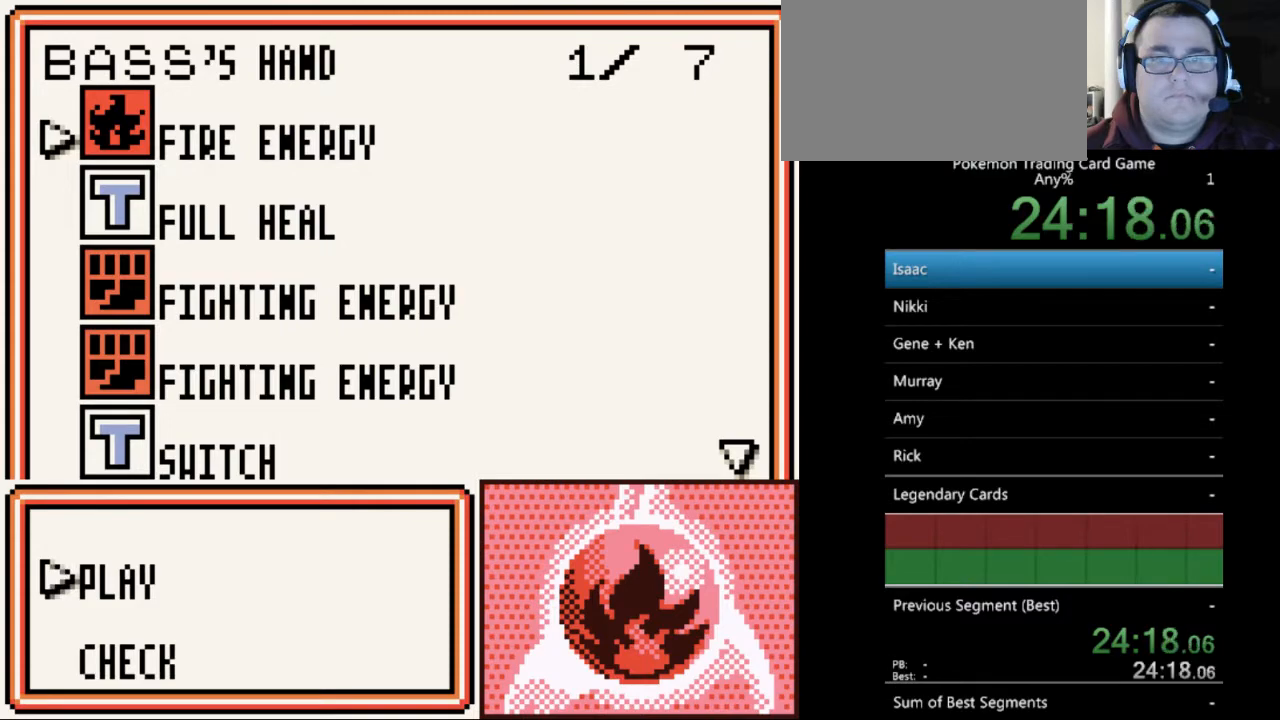
{"buttons": [], "events": [[267, "A", "down"], [367, "A", "up"]]}
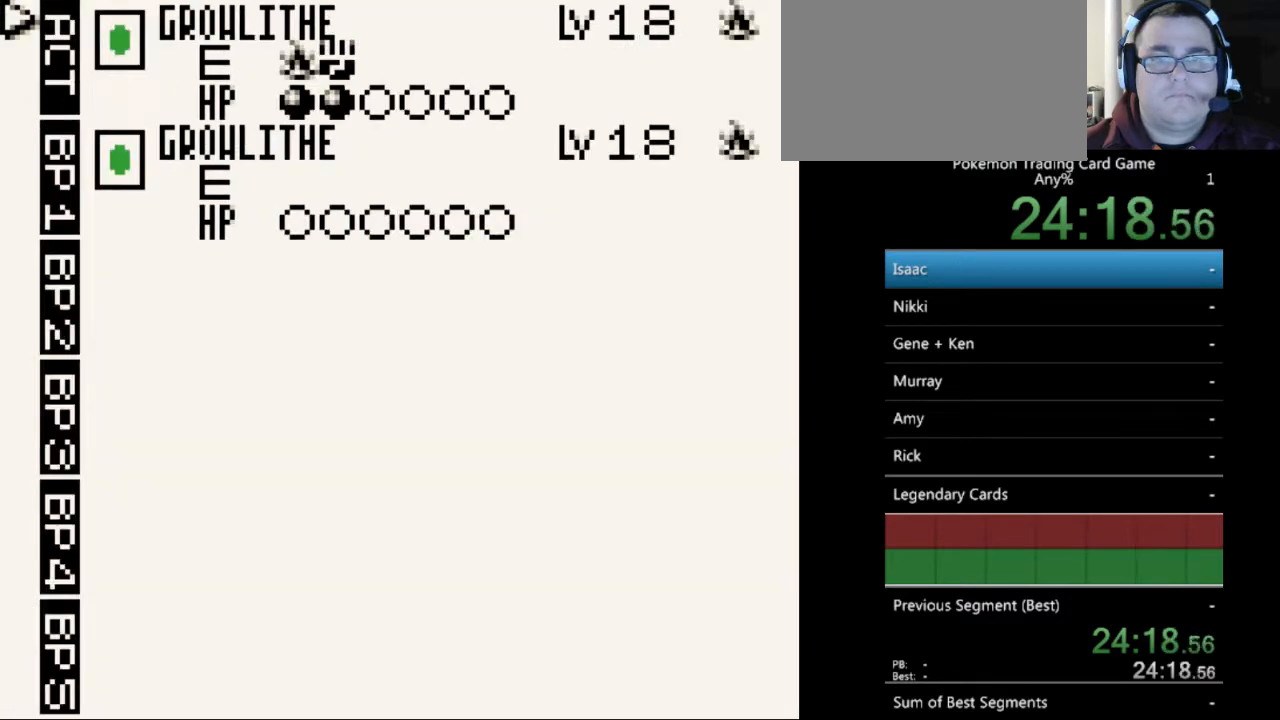
{"buttons": ["A"], "events": [[167, "DPAD_DOWN", "down"], [267, "DPAD_DOWN", "up"], [433, "A", "down"]]}
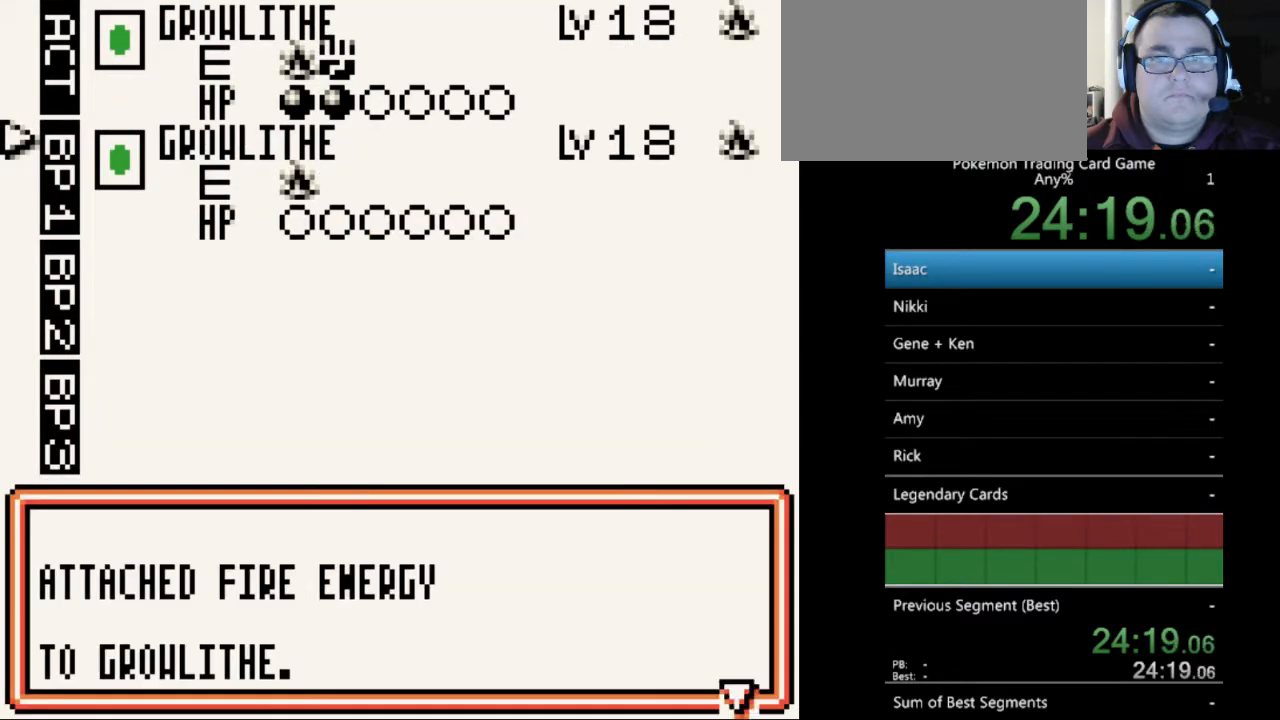
{"buttons": [], "events": [[33, "A", "up"], [200, "A", "down"], [300, "A", "up"]]}
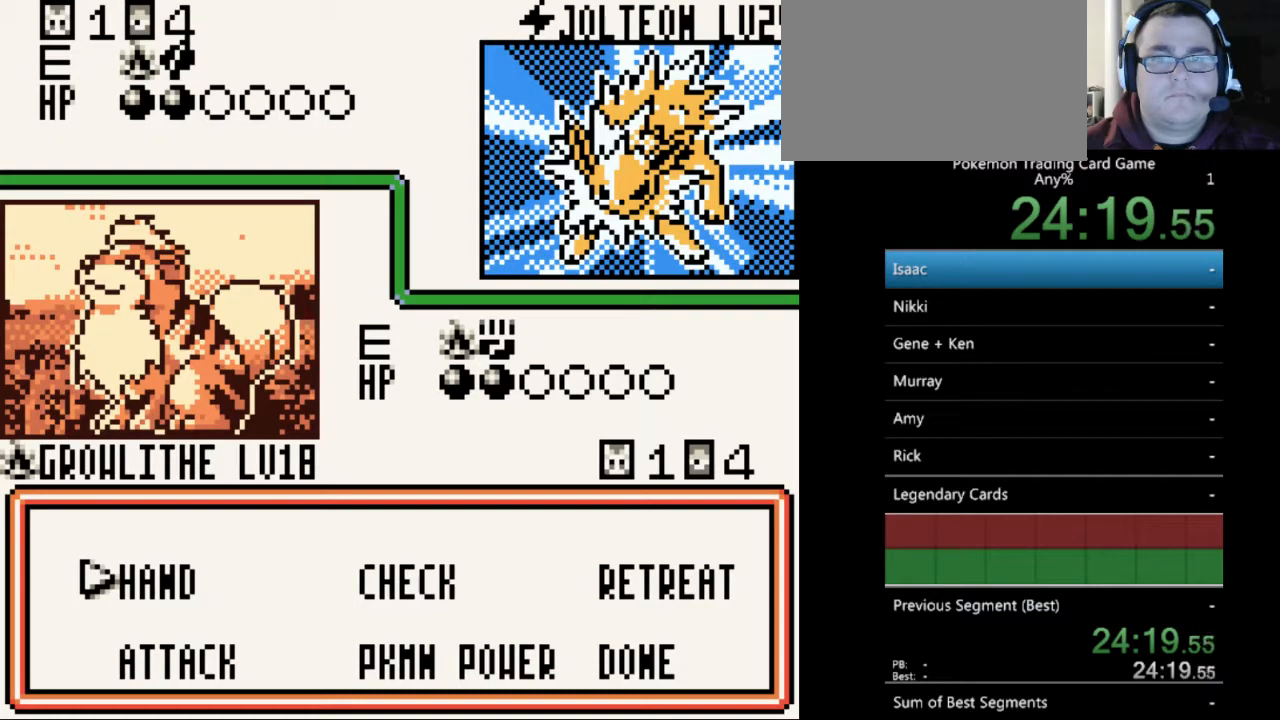
{"buttons": ["A"], "events": [[467, "A", "down"]]}
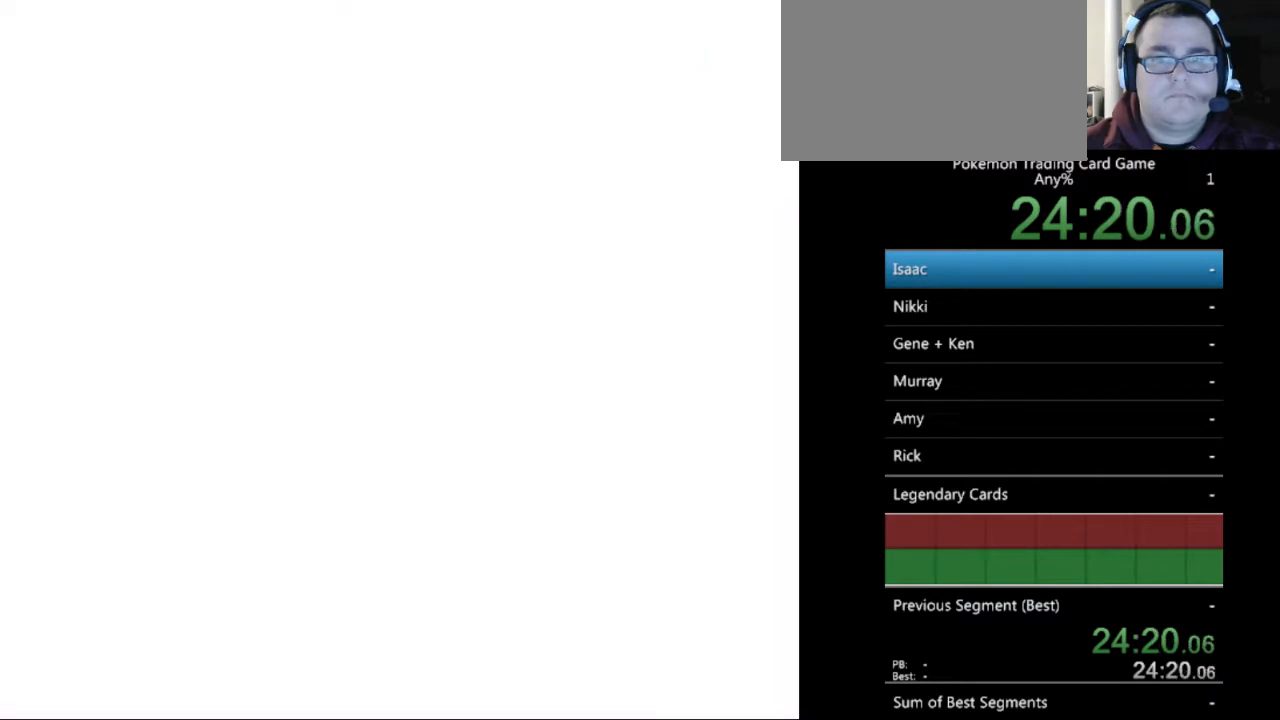
{"buttons": [], "events": [[67, "A", "up"], [400, "DPAD_DOWN", "down"], [500, "DPAD_DOWN", "up"]]}
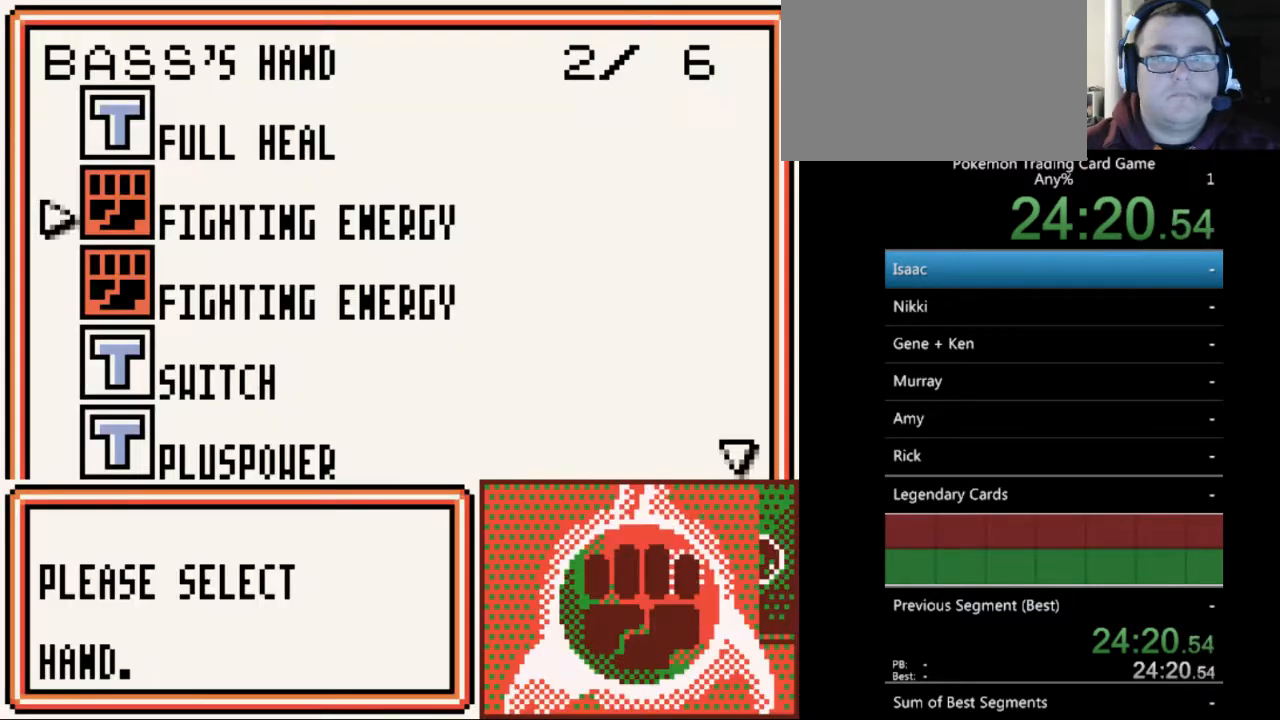
{"buttons": [], "events": [[100, "DPAD_DOWN", "down"], [200, "DPAD_DOWN", "up"], [300, "DPAD_DOWN", "down"], [333, "DPAD_DOWN", "up"]]}
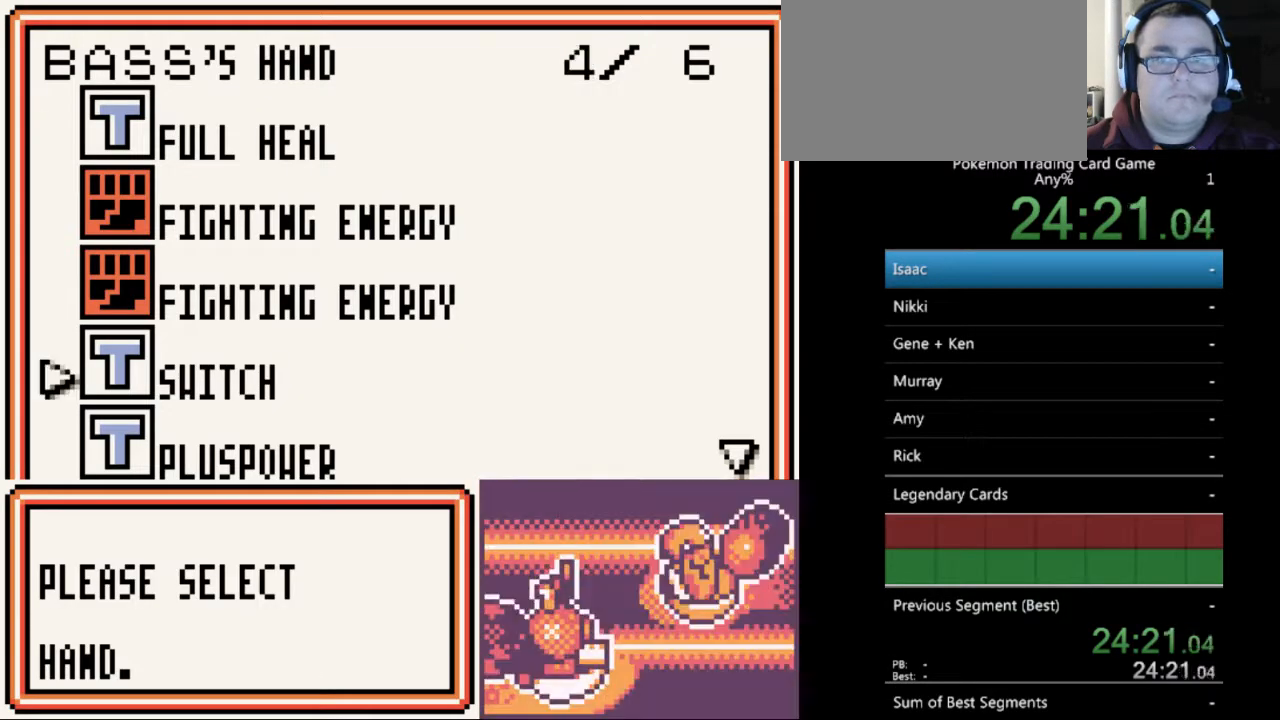
{"buttons": ["DPAD_DOWN"], "events": [[33, "SELECT", "down"], [133, "SELECT", "up"], [300, "DPAD_DOWN", "down"], [400, "DPAD_DOWN", "up"], [500, "DPAD_DOWN", "down"]]}
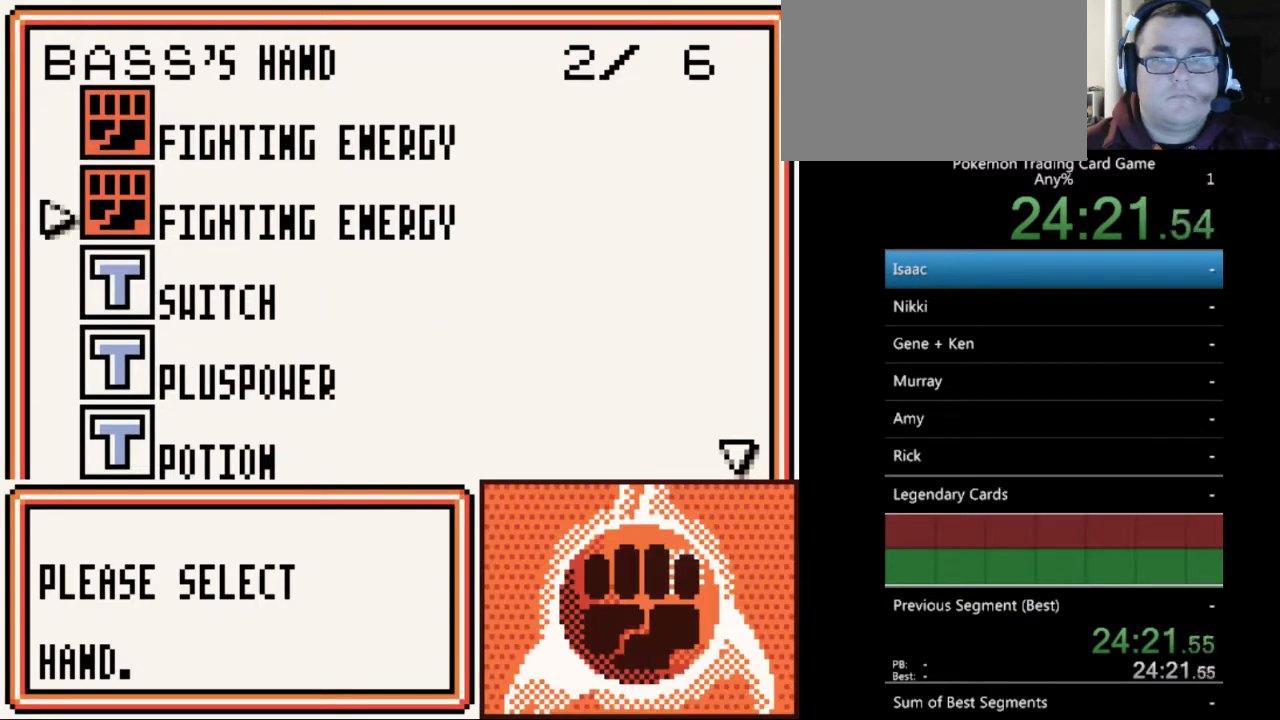
{"buttons": [], "events": [[67, "DPAD_DOWN", "up"], [167, "DPAD_DOWN", "down"], [233, "DPAD_DOWN", "up"]]}
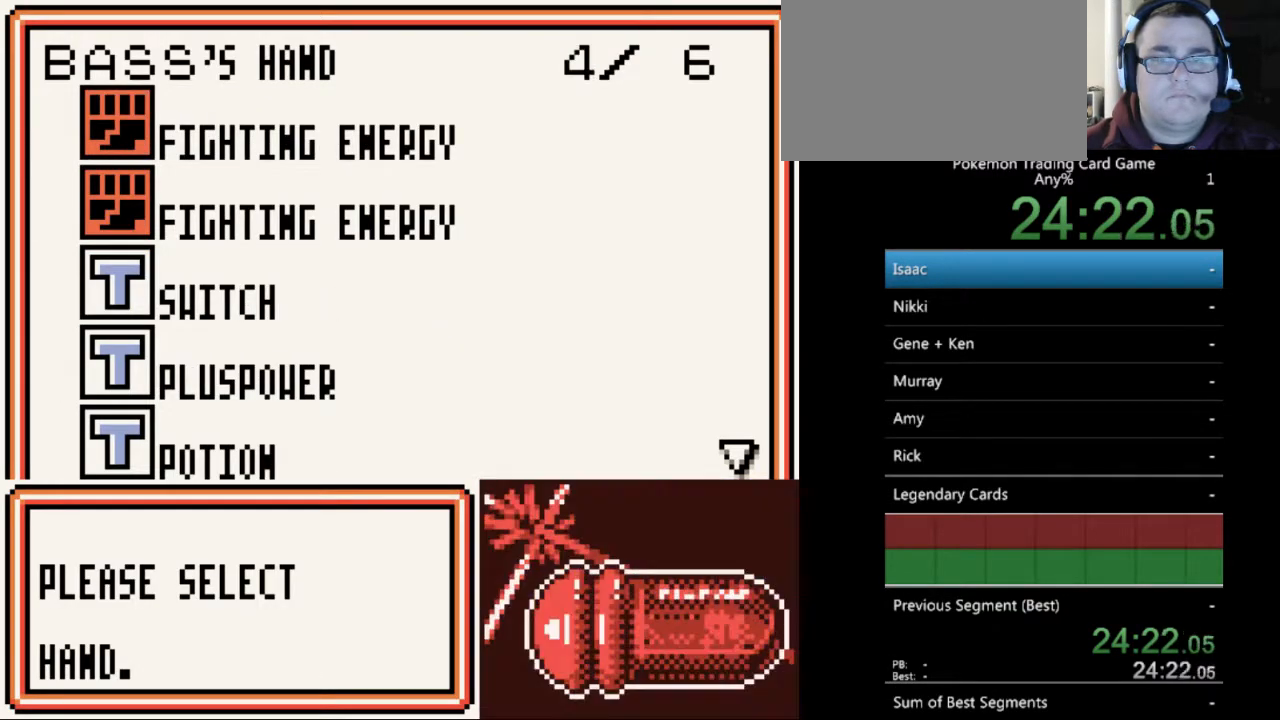
{"buttons": [], "events": []}
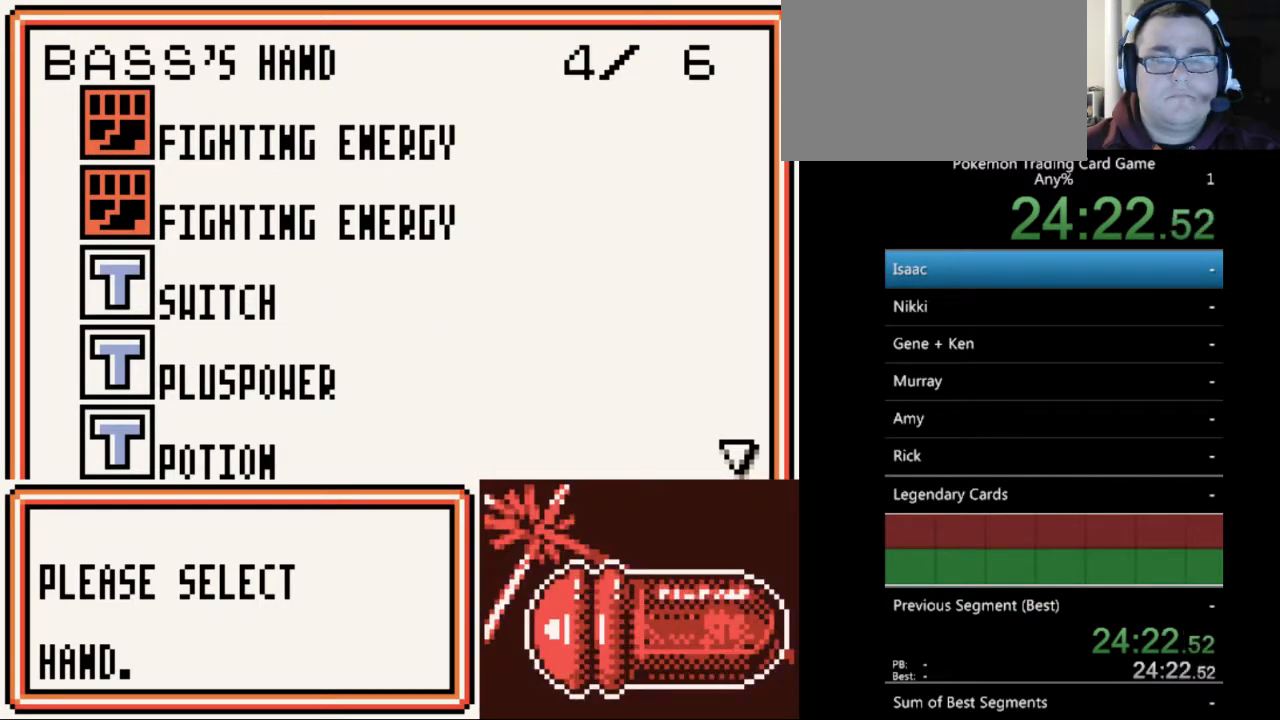
{"buttons": [], "events": [[167, "B", "down"], [233, "B", "up"]]}
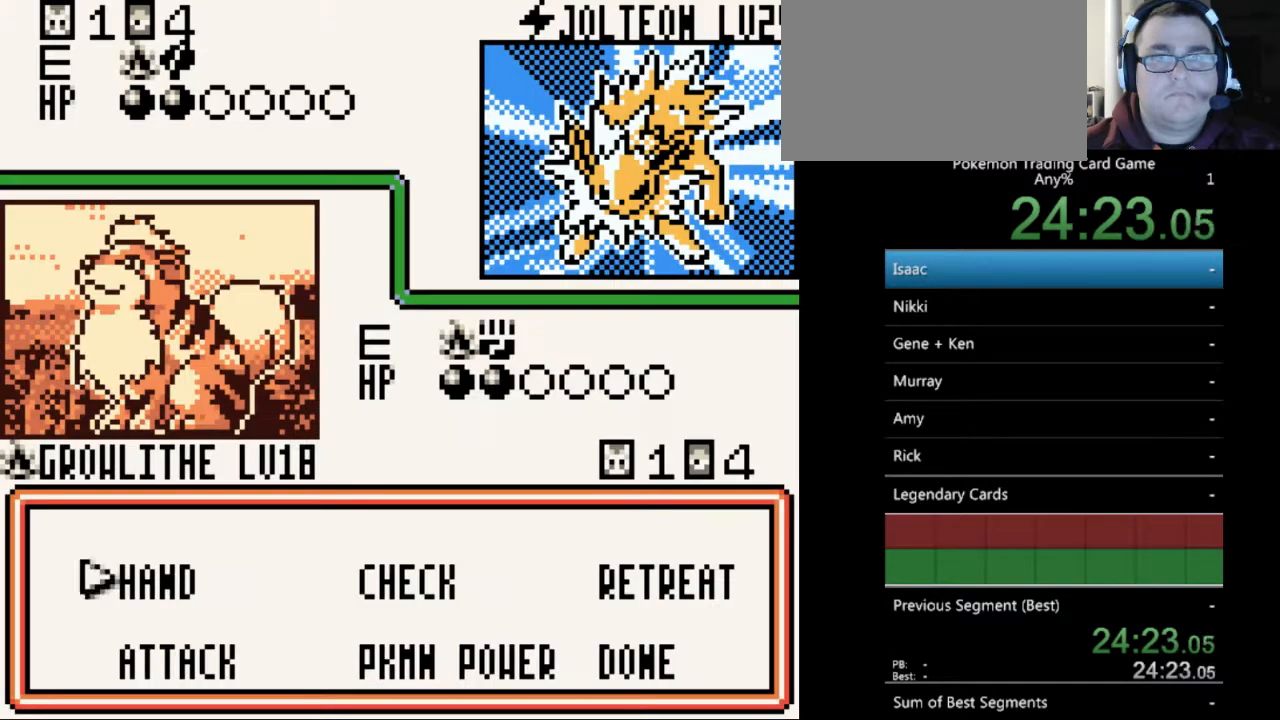
{"buttons": [], "events": []}
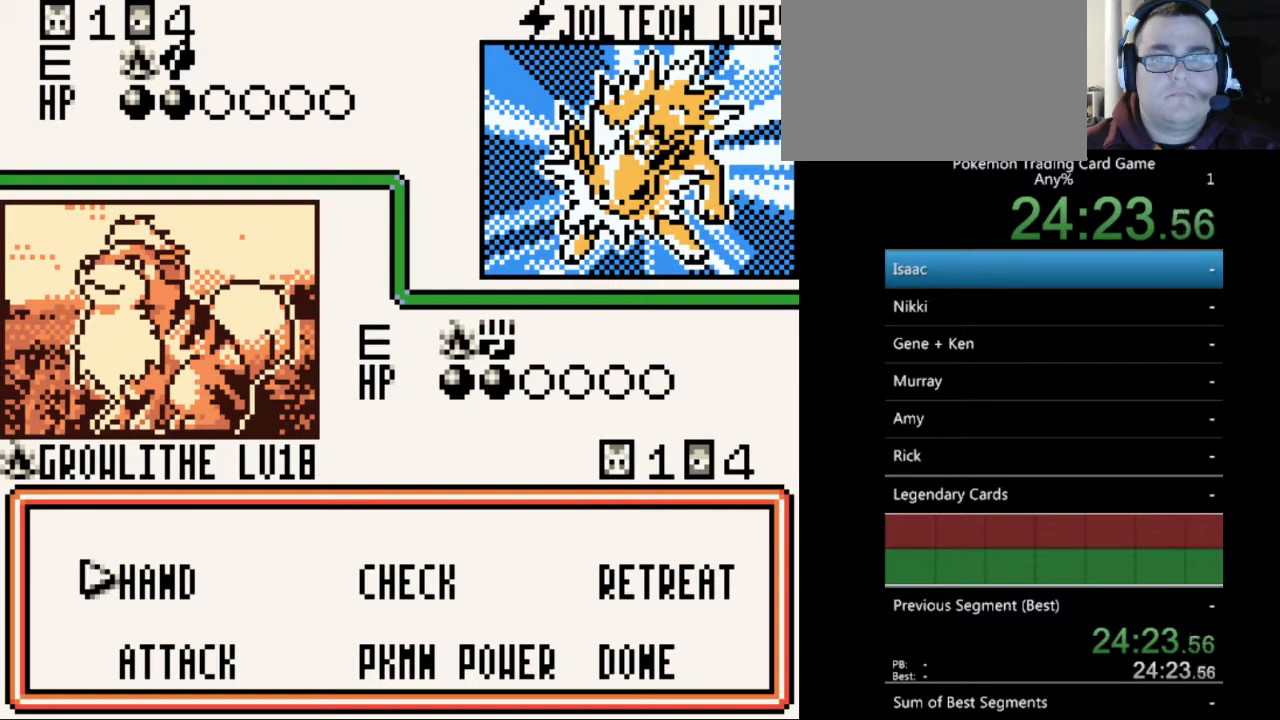
{"buttons": [], "events": []}
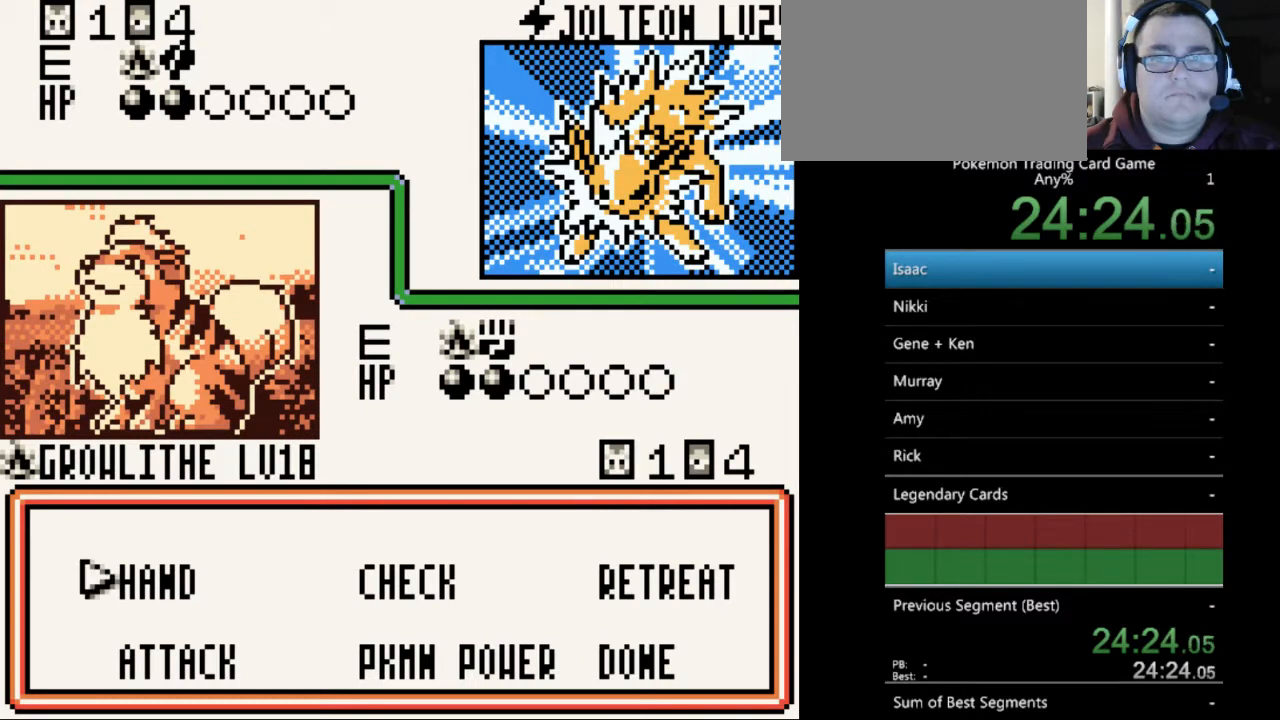
{"buttons": ["DPAD_DOWN"], "events": [[500, "DPAD_DOWN", "down"]]}
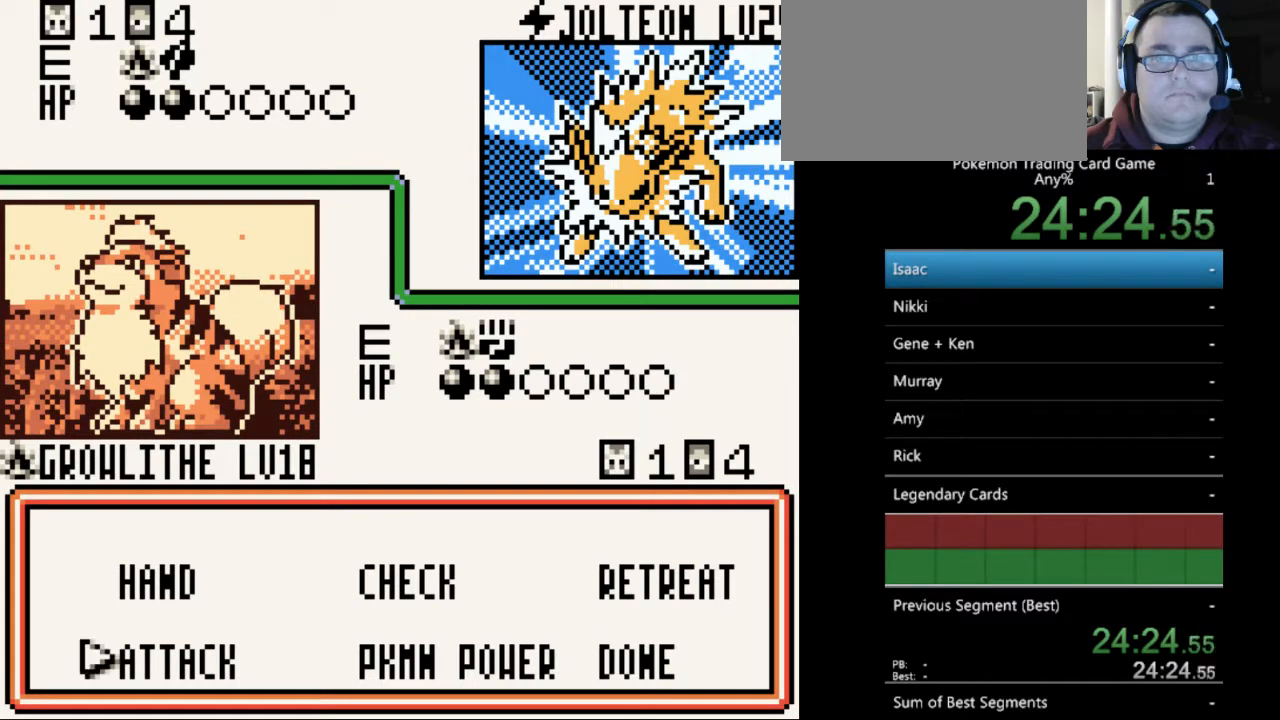
{"buttons": [], "events": [[67, "DPAD_DOWN", "up"], [267, "DPAD_UP", "down"], [367, "DPAD_UP", "up"], [400, "A", "down"], [500, "A", "up"]]}
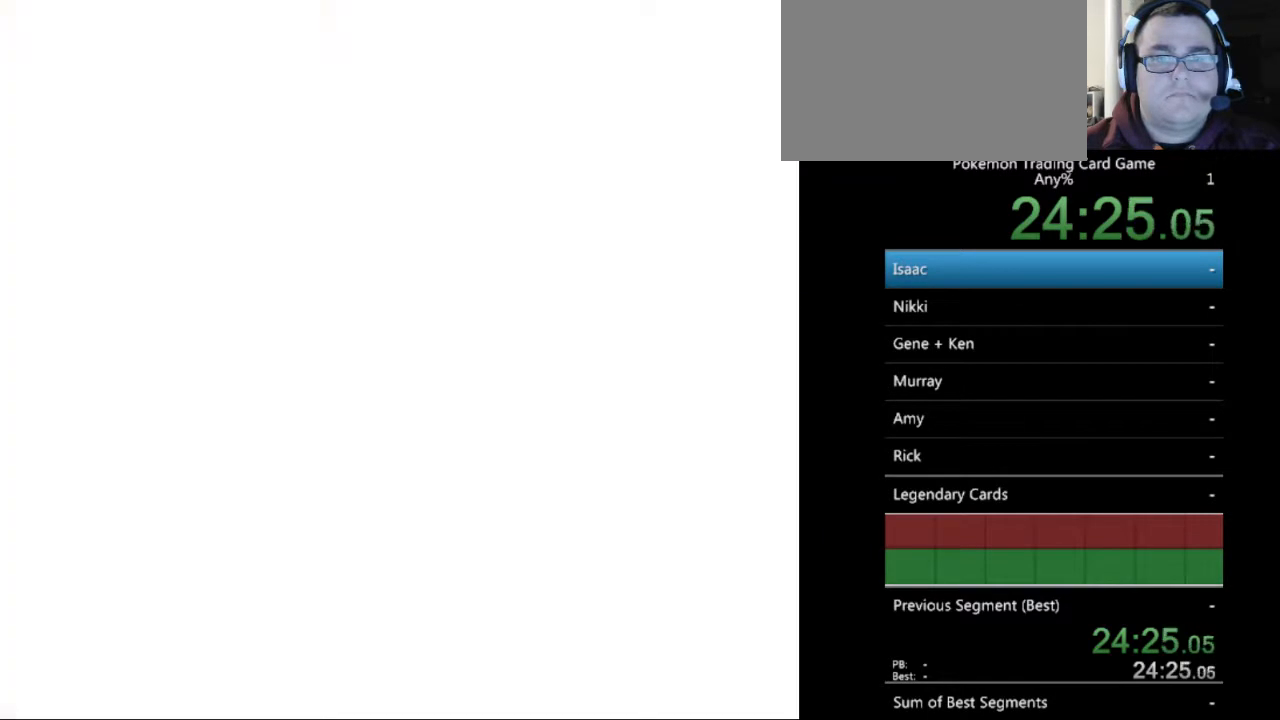
{"buttons": [], "events": [[267, "DPAD_DOWN", "down"], [333, "DPAD_DOWN", "up"], [400, "DPAD_DOWN", "down"], [500, "DPAD_DOWN", "up"]]}
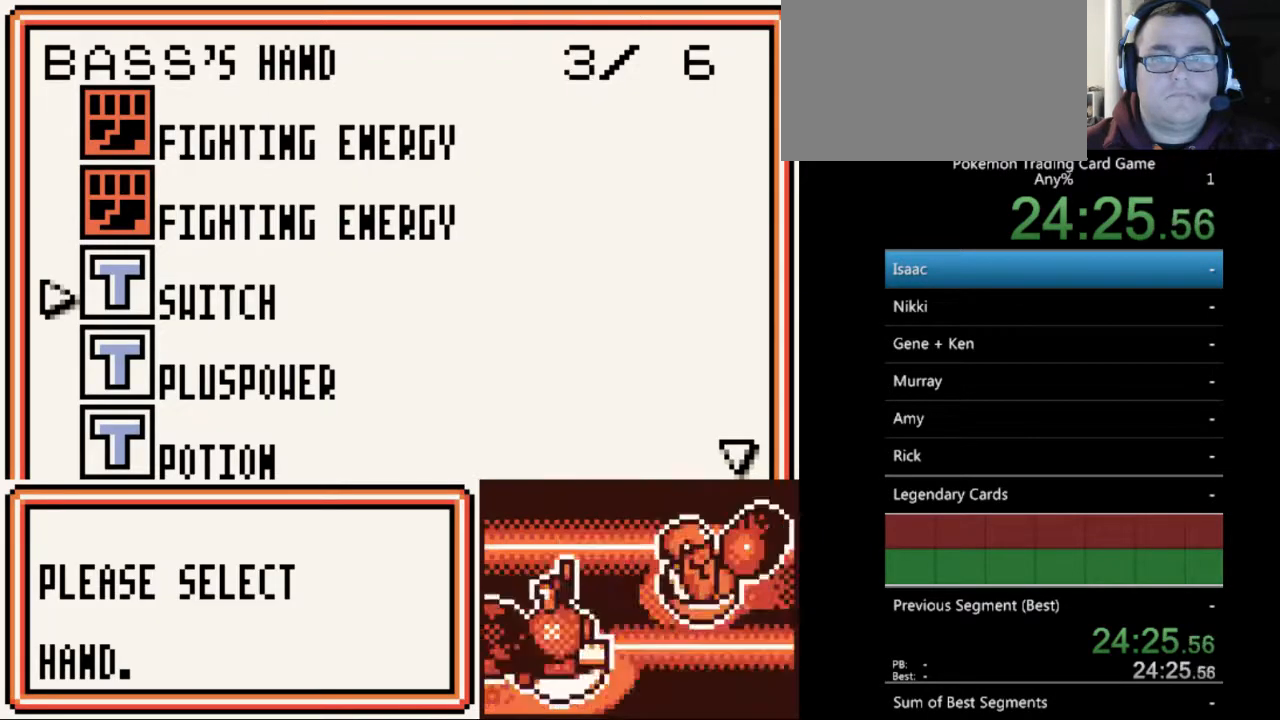
{"buttons": [], "events": [[100, "DPAD_DOWN", "down"], [167, "DPAD_DOWN", "up"], [333, "A", "down"], [400, "A", "up"]]}
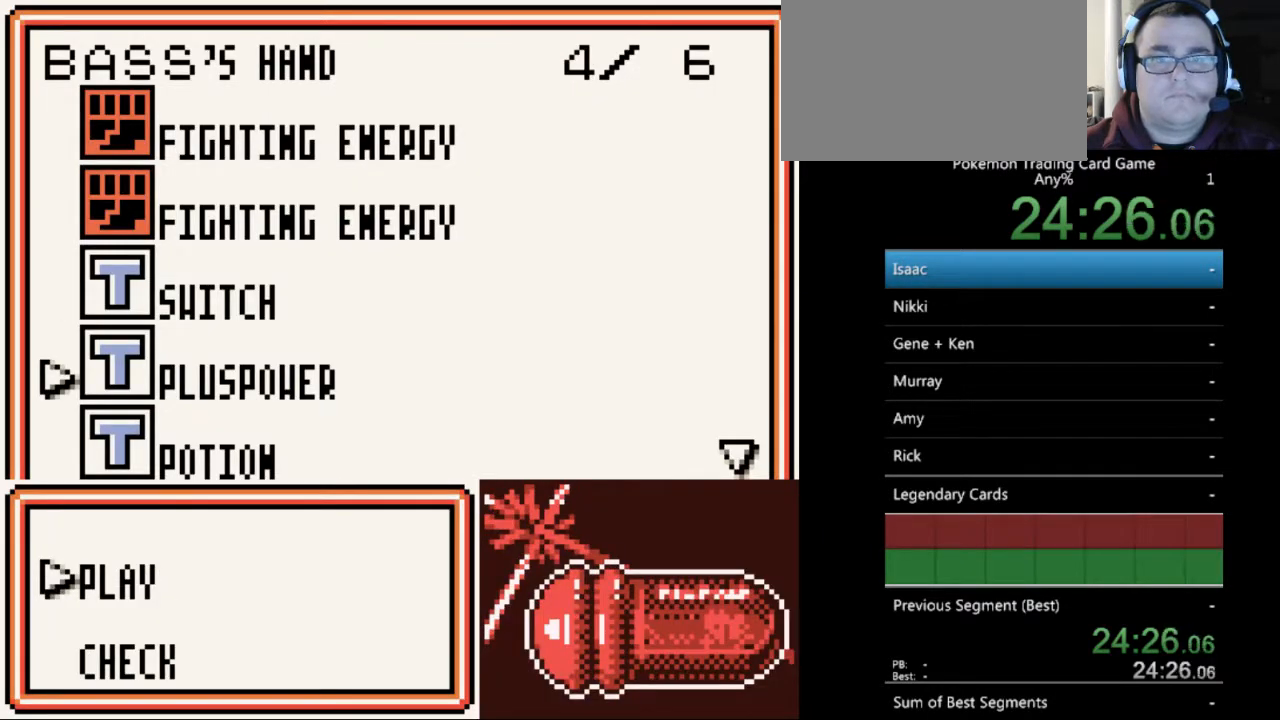
{"buttons": [], "events": [[400, "DPAD_DOWN", "down"], [433, "DPAD_DOWN", "up"]]}
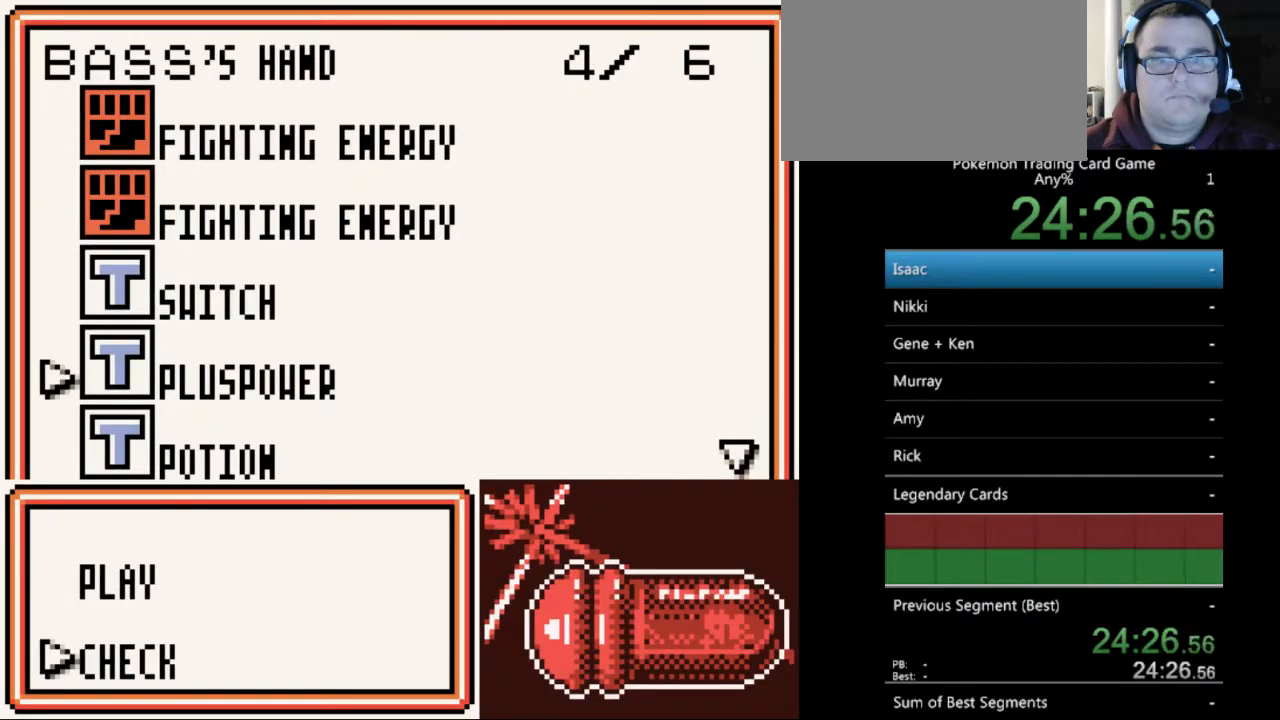
{"buttons": [], "events": [[33, "A", "down"], [133, "A", "up"]]}